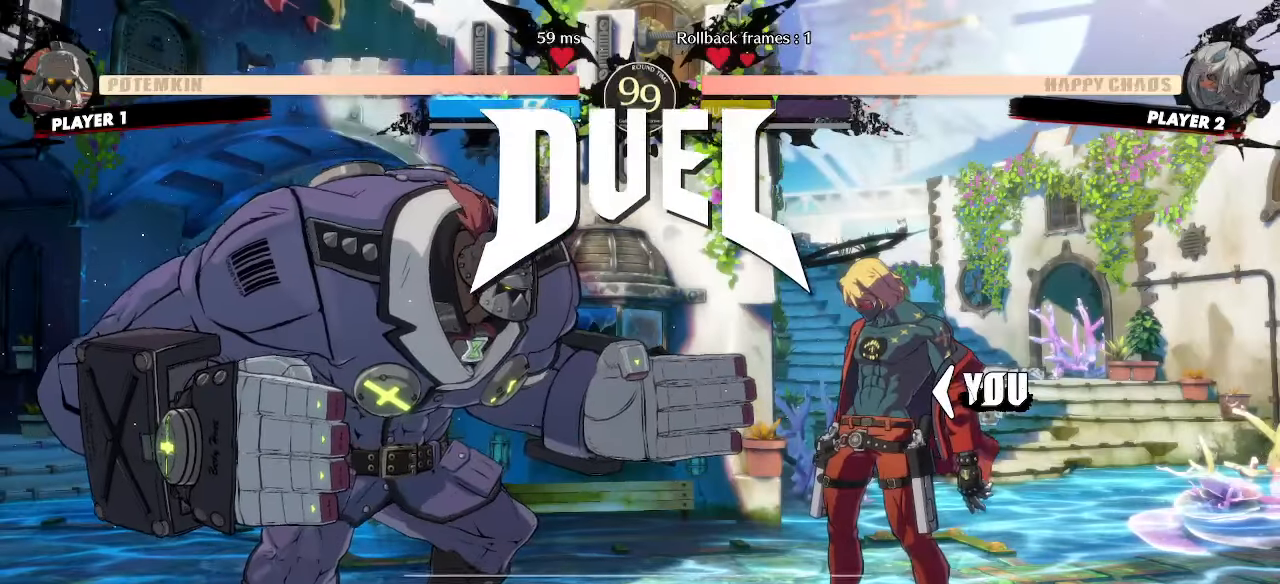
Gameplay with a controller (arcade stick); each line is a JSON object with the inputs held at the frame after it (dt_ms = milliseconds from this image to that frame). "events" lists button and stick changes between this image and that frame as [ms after this image, input, new state], when the widget could be followed in between. Not read: L3 R3.
{"dt_ms": 500, "buttons": [], "events": []}
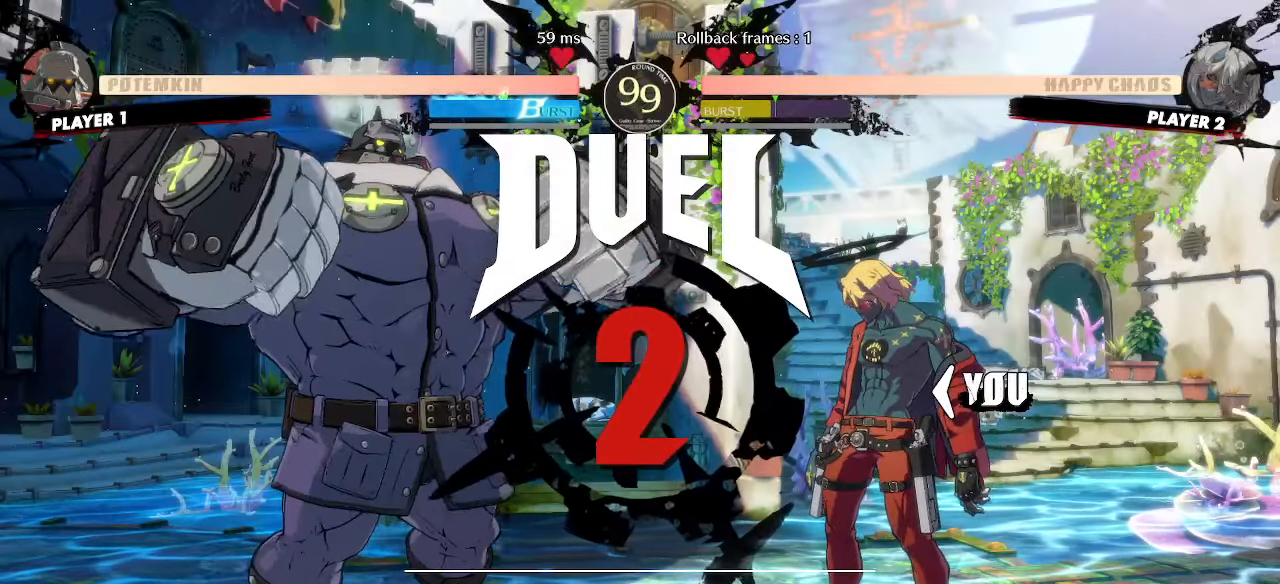
{"dt_ms": 500, "buttons": ["DPAD_RIGHT"], "events": [[500, "DPAD_RIGHT", "down"]]}
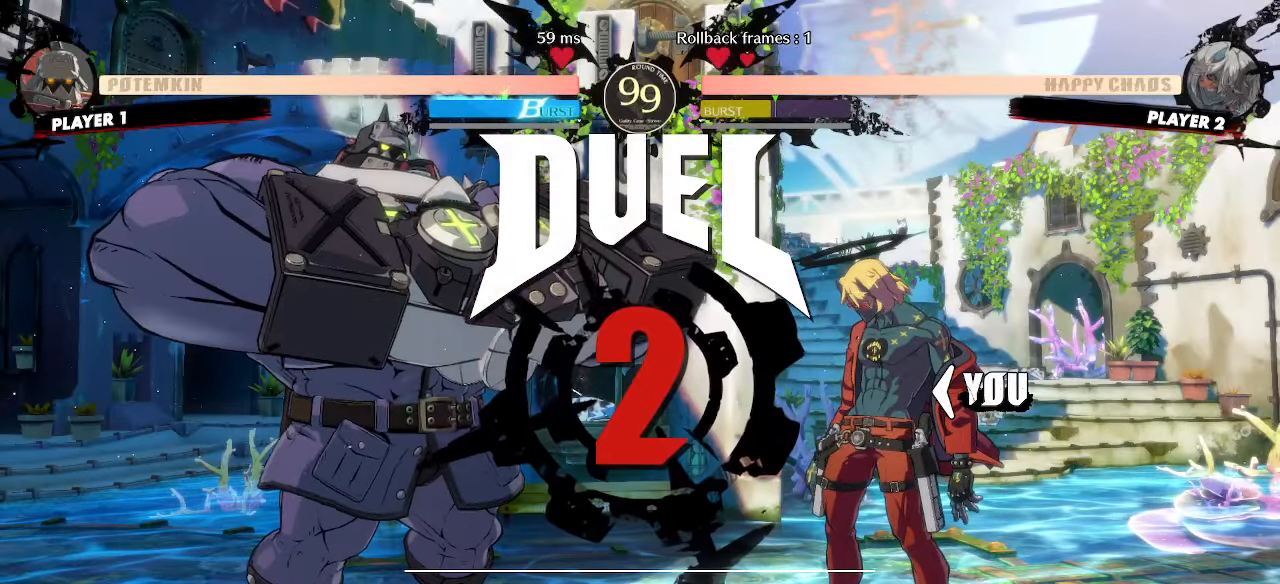
{"dt_ms": 500, "buttons": ["DPAD_RIGHT"], "events": []}
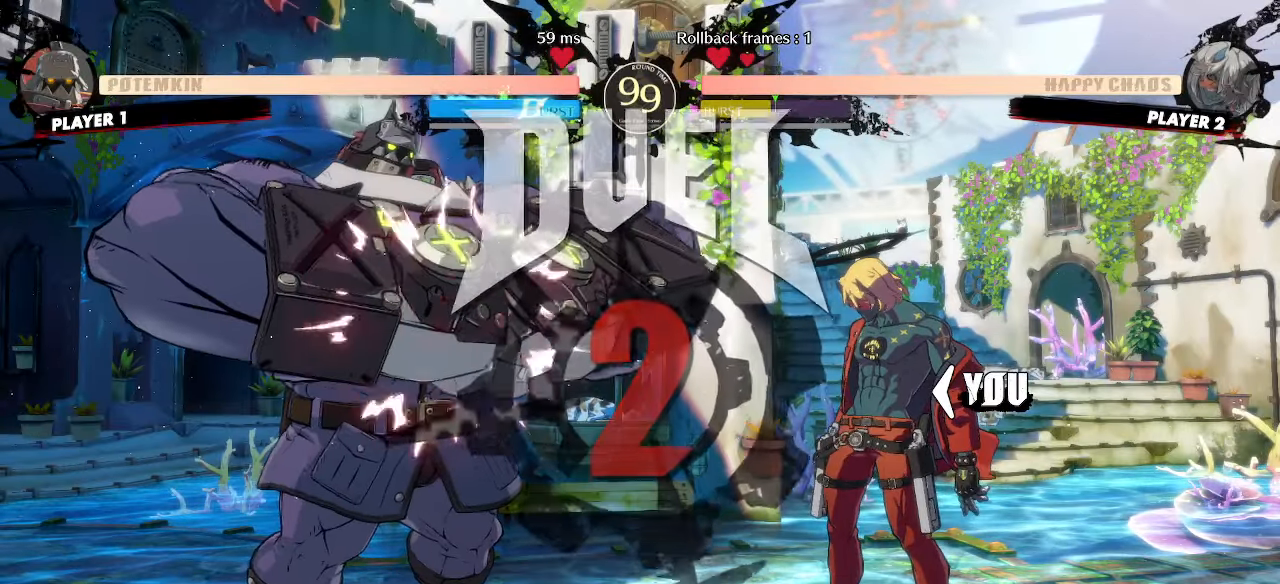
{"dt_ms": 500, "buttons": [], "events": [[433, "DPAD_RIGHT", "up"]]}
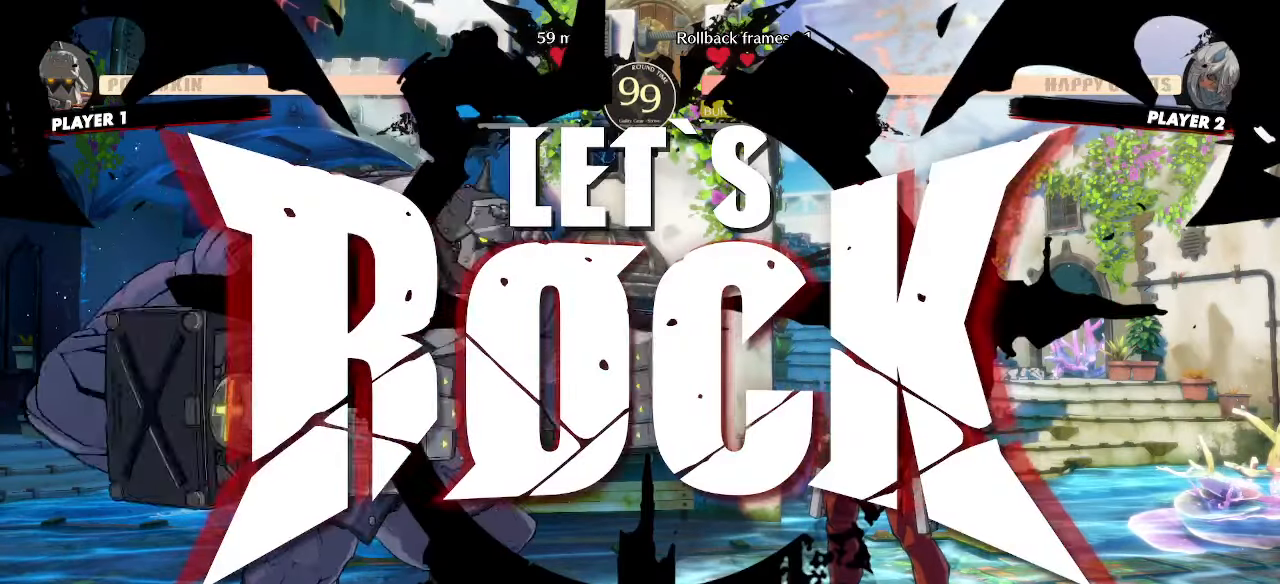
{"dt_ms": 1000, "buttons": ["DPAD_DOWN"]}
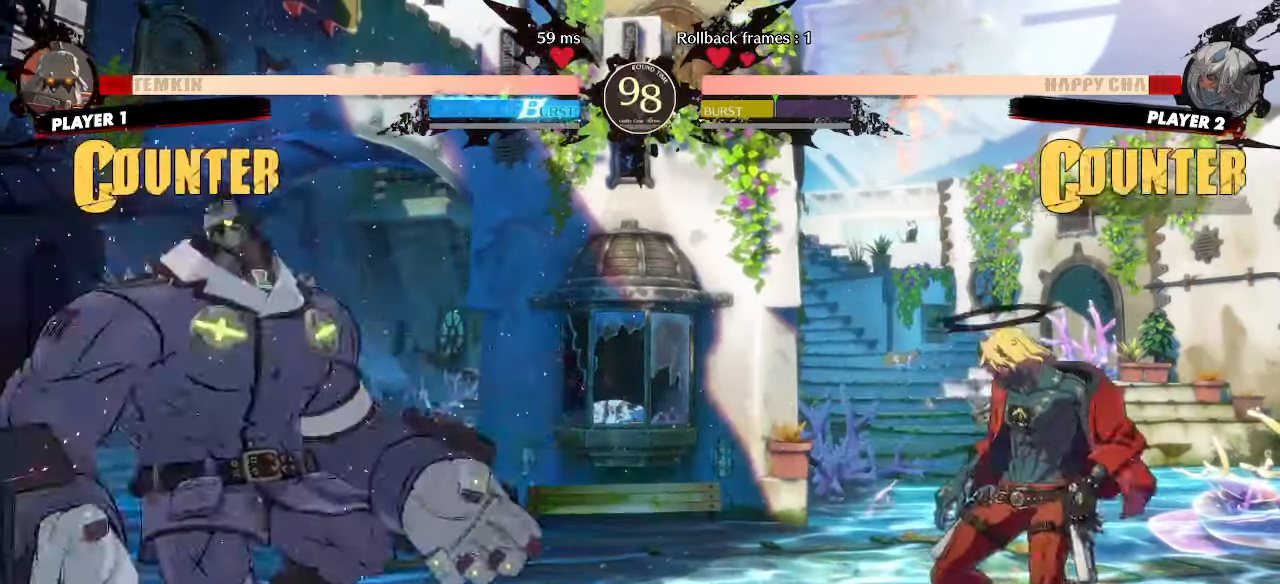
{"dt_ms": 500, "buttons": ["DPAD_LEFT"], "events": [[33, "DPAD_RIGHT", "down"], [67, "DPAD_DOWN", "up"], [367, "DPAD_RIGHT", "up"], [400, "DPAD_DOWN", "down"], [433, "DPAD_LEFT", "down"], [483, "DPAD_DOWN", "up"]]}